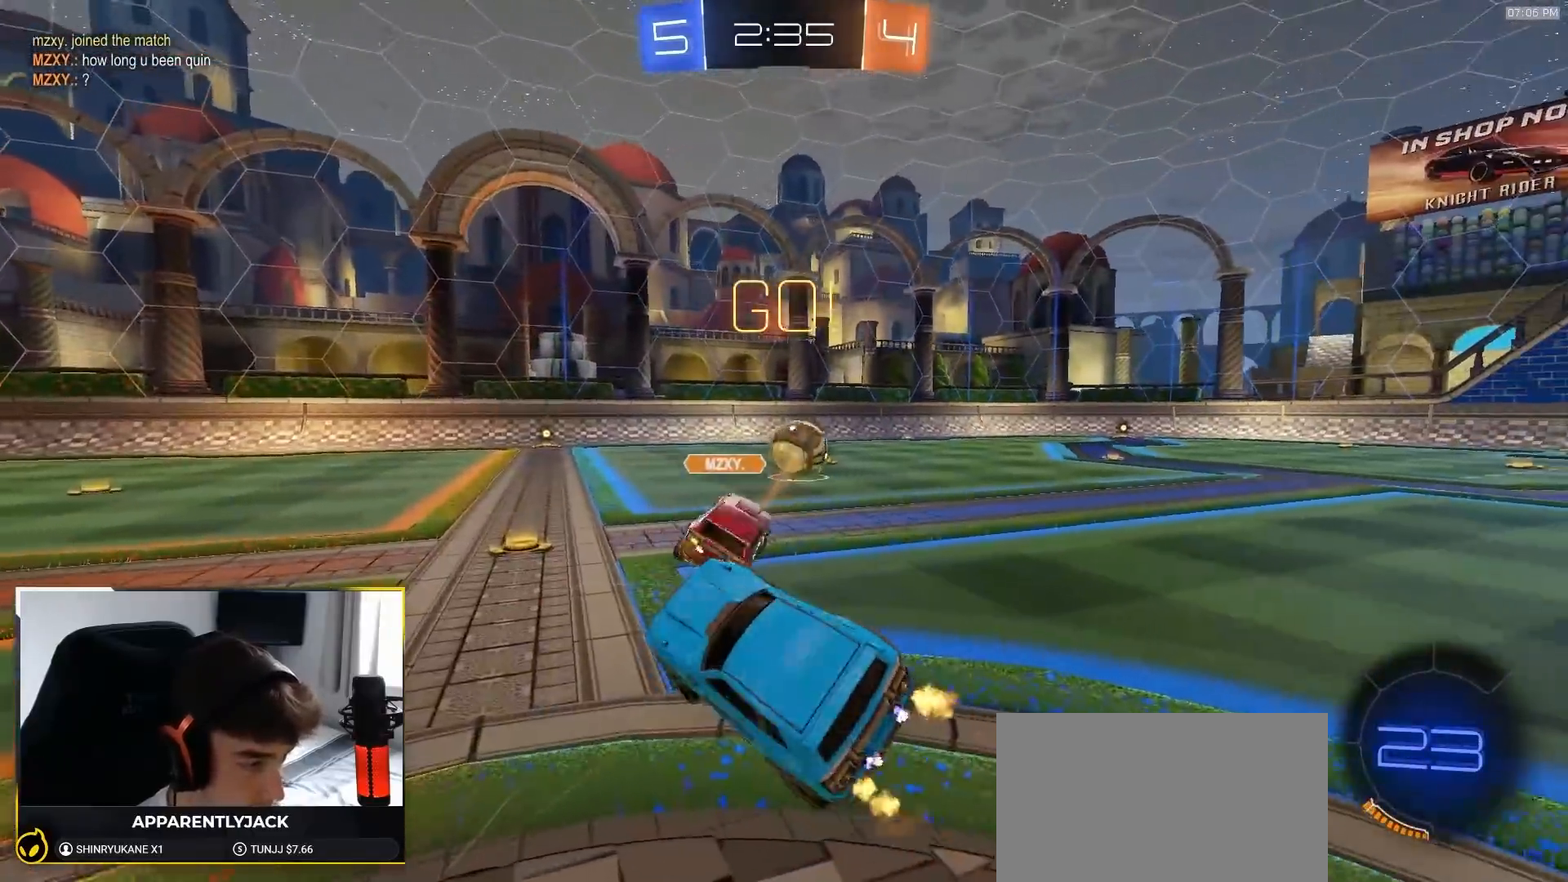
Gameplay with a controller (PlayStation layout); each line is a JSON object with the inputs held at the frame after it (dt_ms = milliseconds from this image to that frame). "events" lists button and stick changes between this image and that frame as [ms after this image, input, new state], when the widget could be followed in between. Not read: L3 R3 TOUCHPAD.
{"dt_ms": 500, "buttons": ["R2"], "left_stick": "center", "right_stick": "center", "events": [[33, "left_stick", "center"], [183, "left_stick", "down-left"], [333, "left_stick", "center"]]}
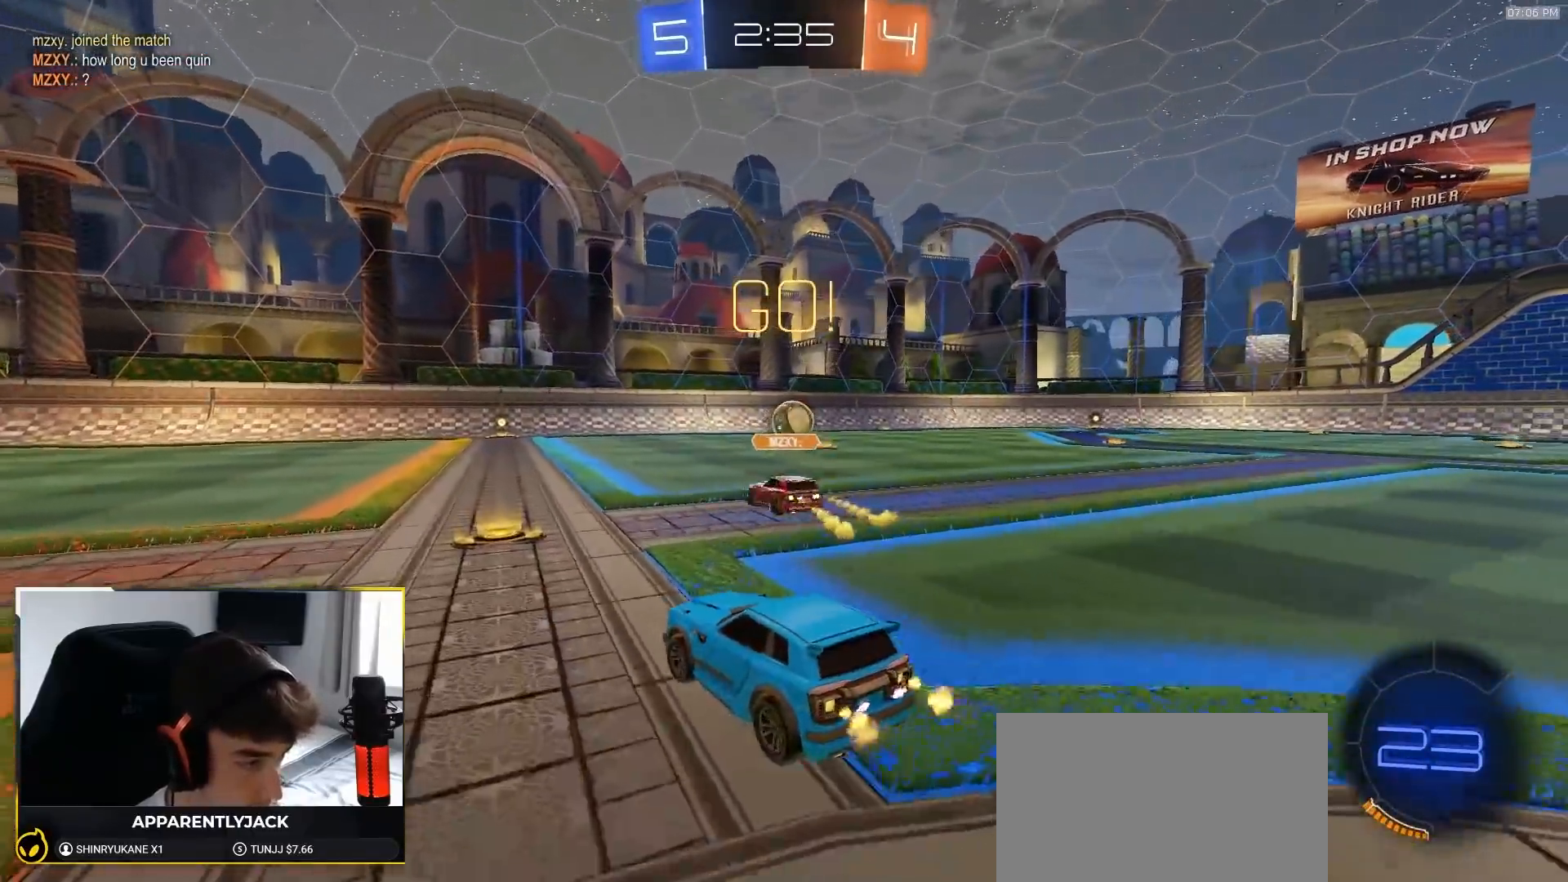
{"dt_ms": 500, "buttons": ["R1", "R2"], "left_stick": "right", "right_stick": "center", "events": [[167, "left_stick", "right"], [483, "R1", "down"]]}
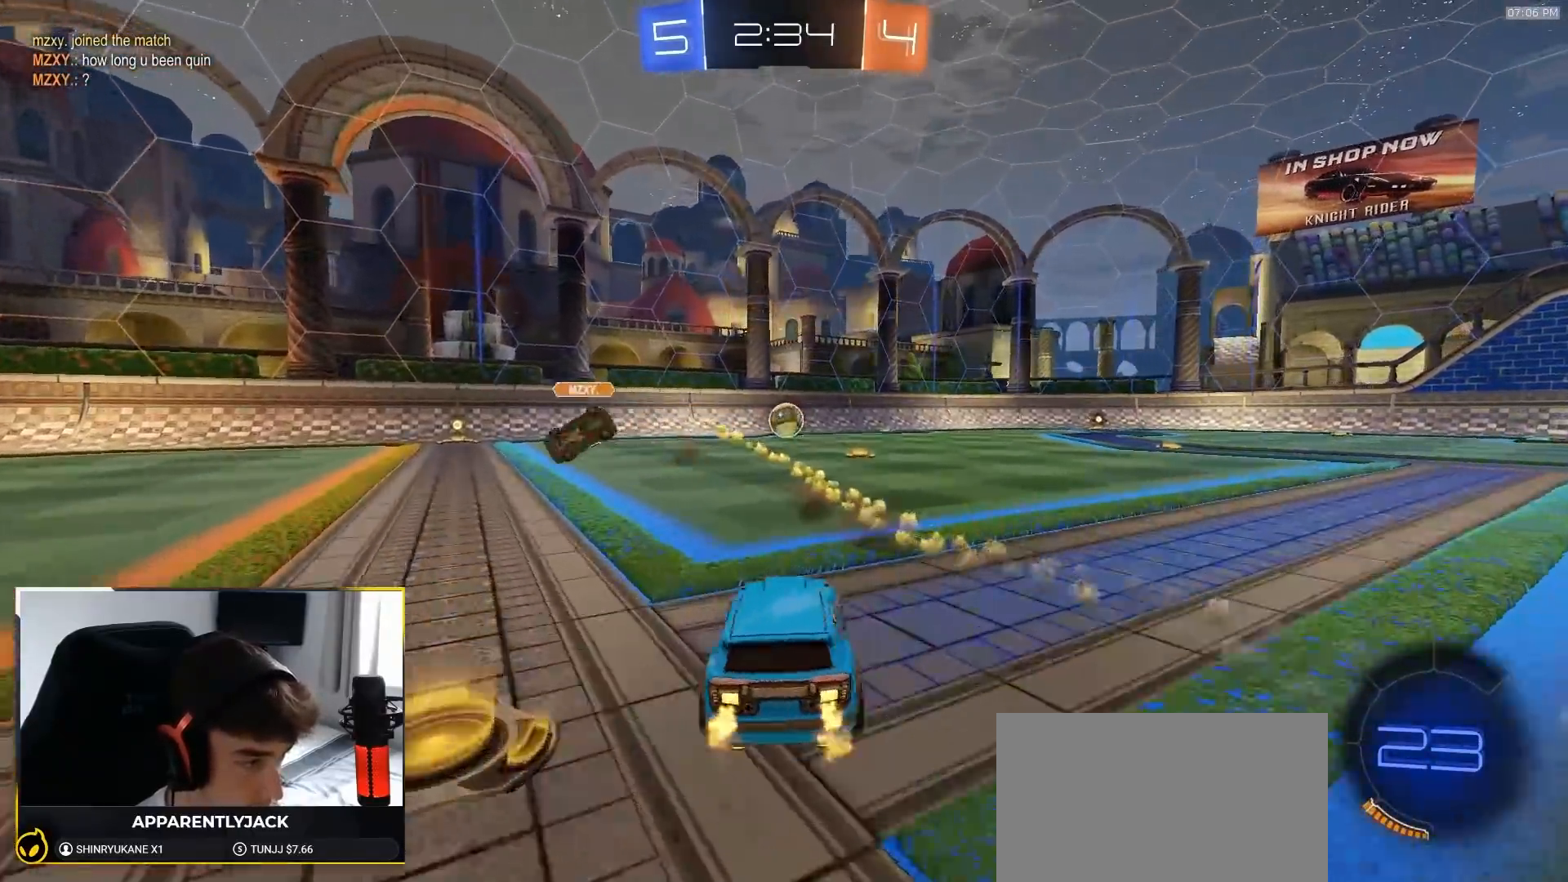
{"dt_ms": 500, "buttons": ["L1", "R1", "R2"], "left_stick": "down-right", "right_stick": "center"}
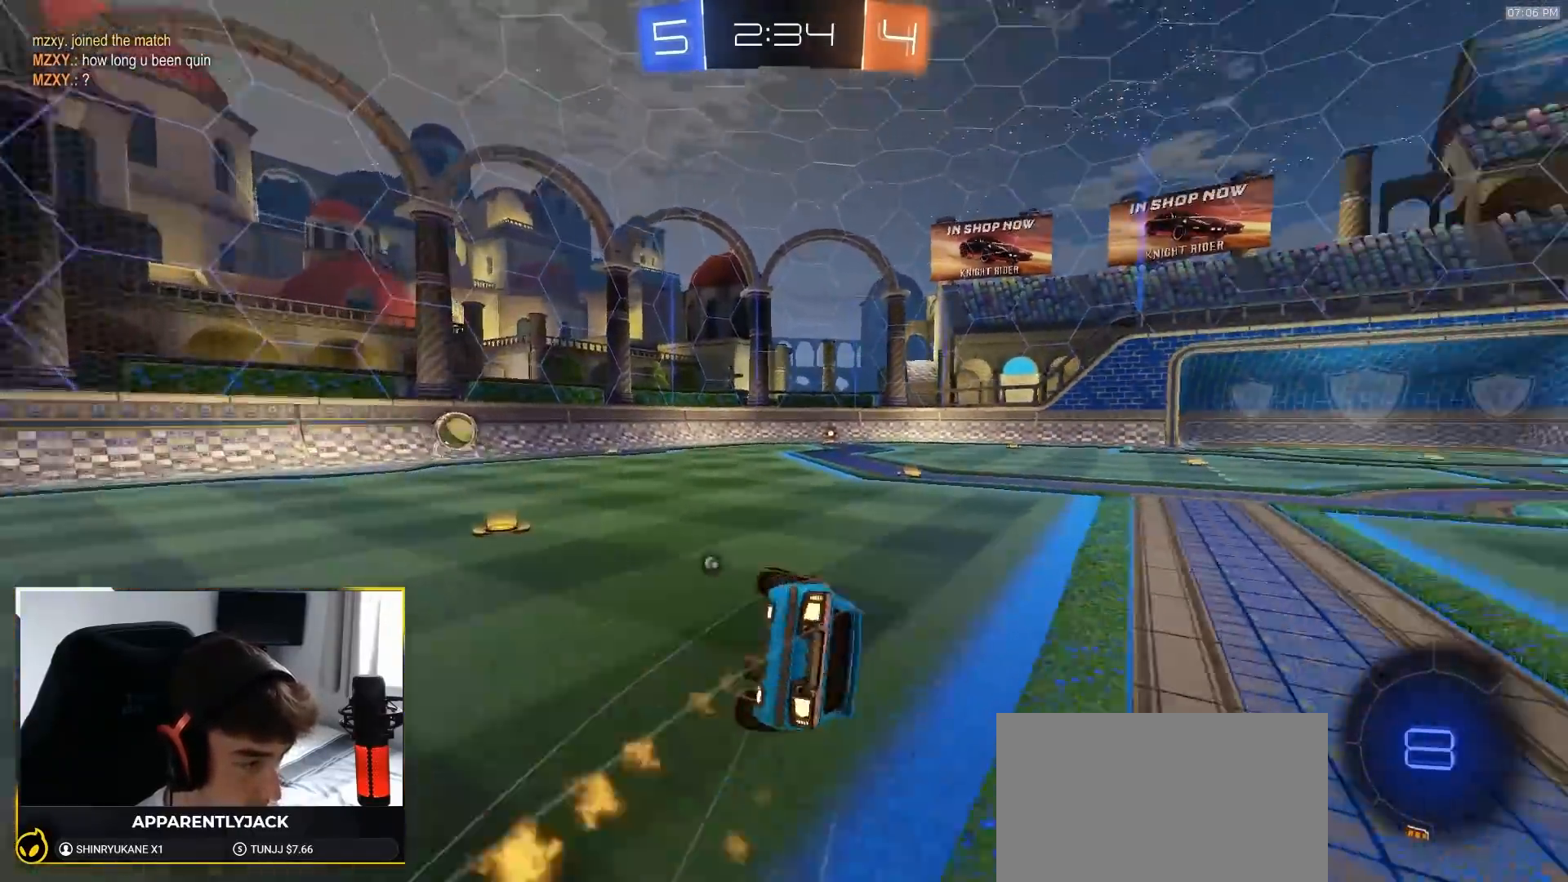
{"dt_ms": 500, "buttons": ["L1", "R1", "R2"], "left_stick": "down-right", "right_stick": "center", "events": [[300, "TRIANGLE", "down"], [417, "TRIANGLE", "up"]]}
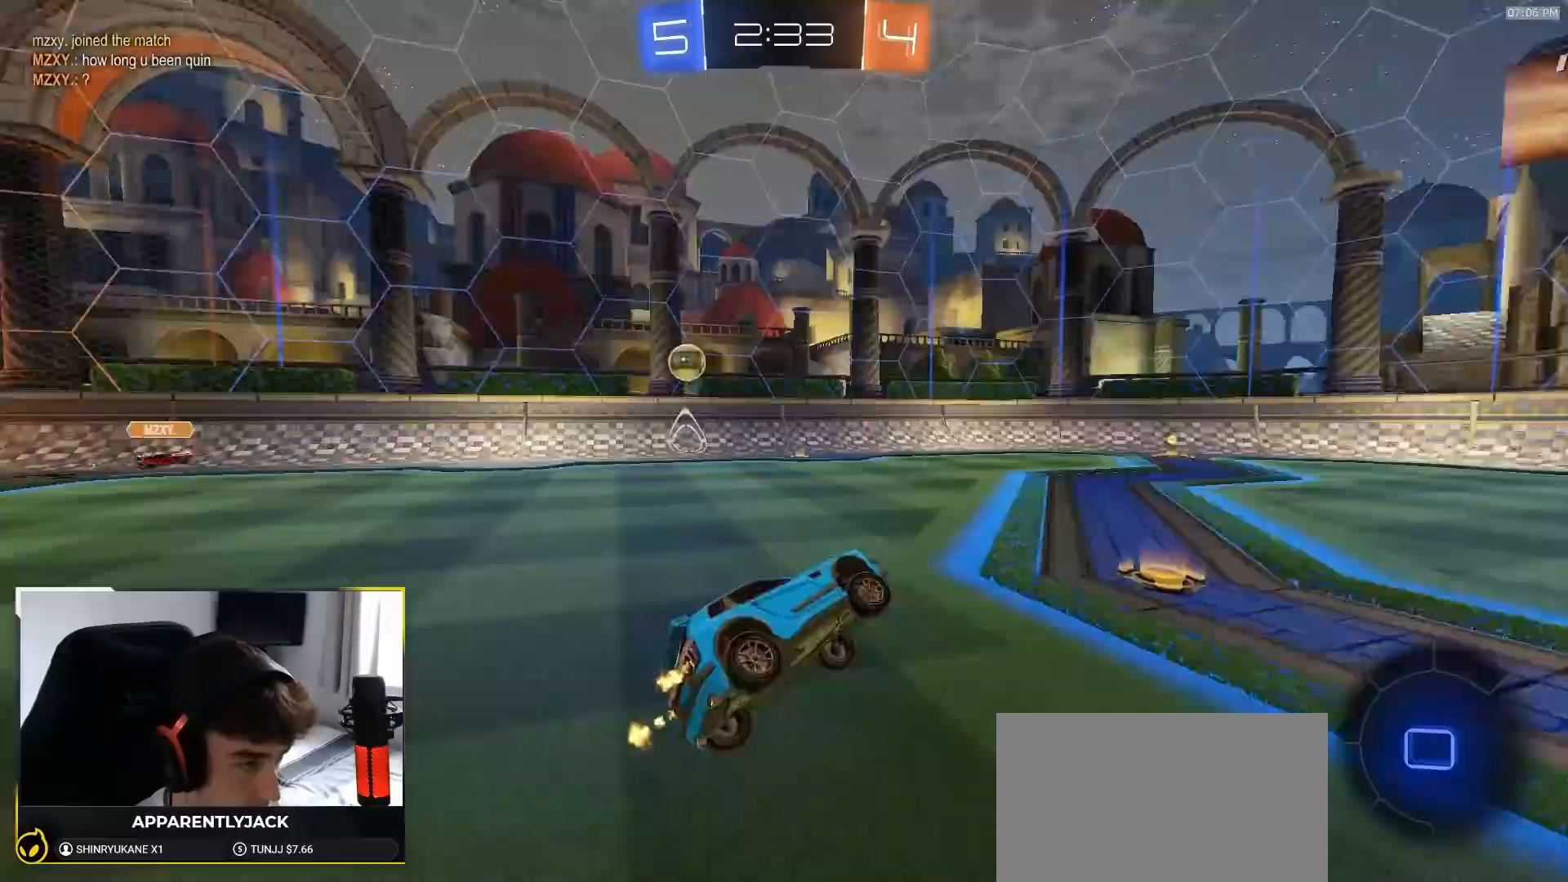
{"dt_ms": 500, "buttons": ["R1", "R2"], "left_stick": "center", "right_stick": "center", "events": [[33, "L1", "up"], [50, "left_stick", "center"]]}
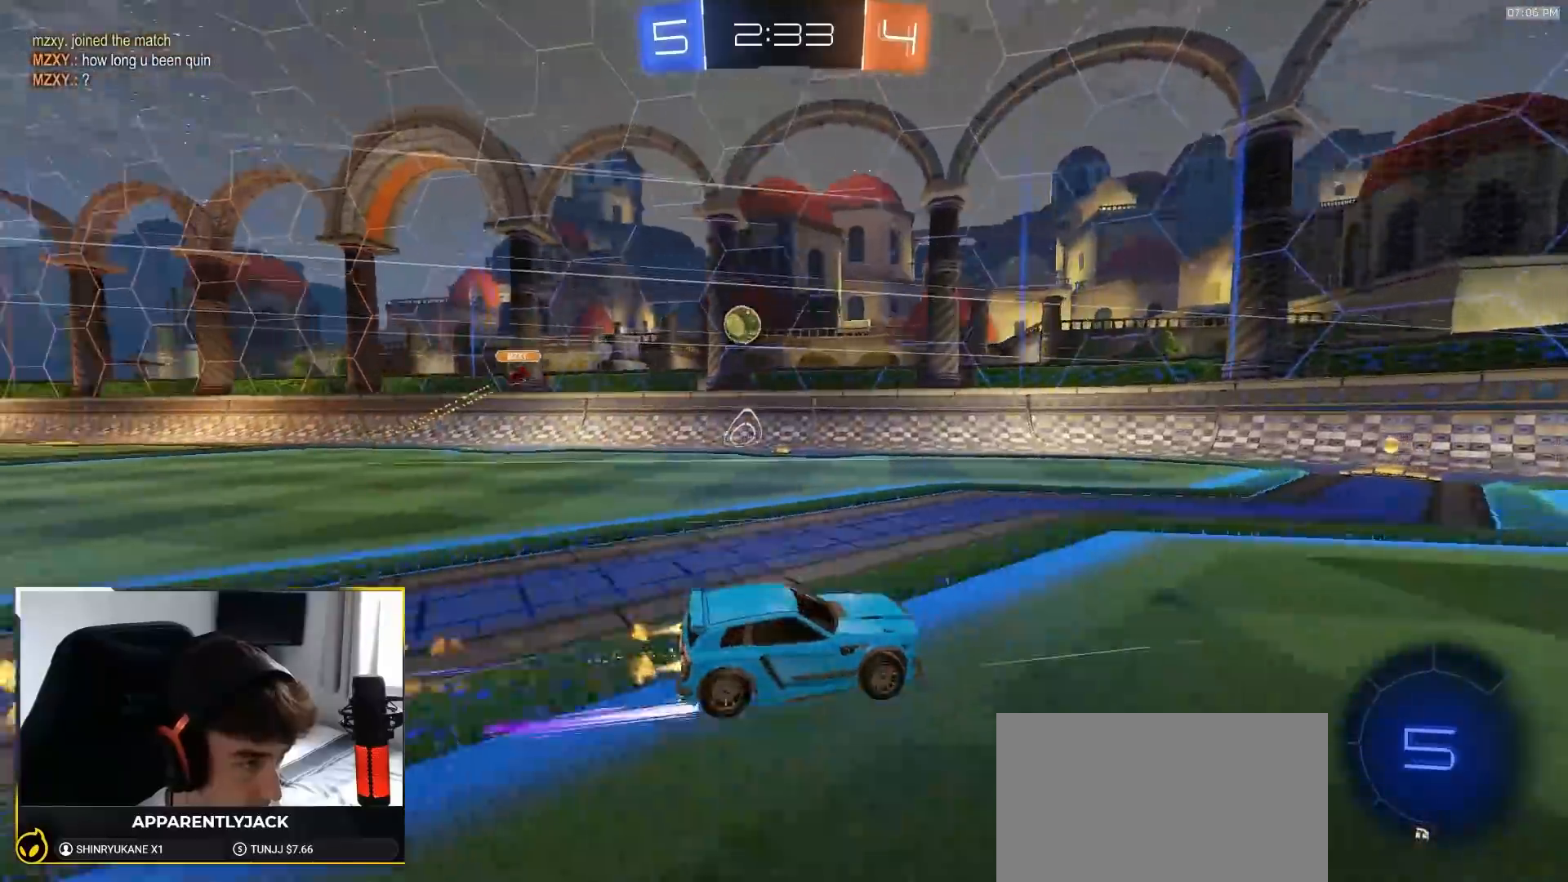
{"dt_ms": 1000, "buttons": ["R2"], "left_stick": "left", "right_stick": "center", "events": [[100, "R1", "up"], [217, "left_stick", "left"], [467, "L1", "down"], [533, "R2", "up"], [633, "L1", "up"], [700, "L2", "down"], [817, "R2", "down"], [833, "L2", "up"]]}
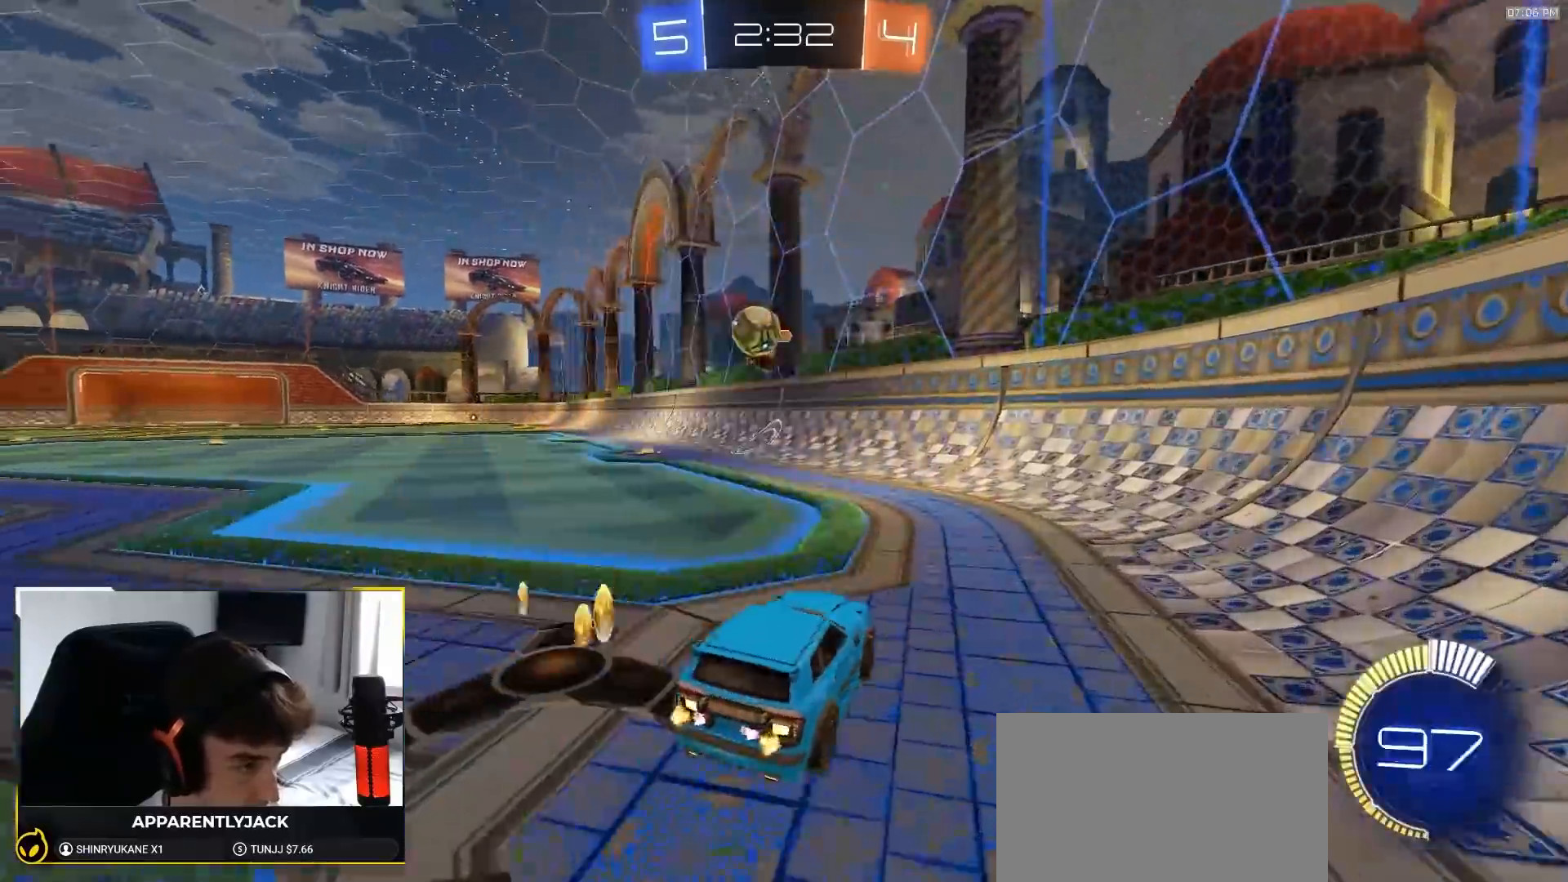
{"dt_ms": 500, "buttons": ["CROSS", "R1", "R2"], "left_stick": "down-right", "right_stick": "center", "events": [[83, "left_stick", "center"], [200, "left_stick", "left"], [333, "CROSS", "down"], [333, "left_stick", "down-left"], [400, "R1", "down"], [500, "left_stick", "down-right"]]}
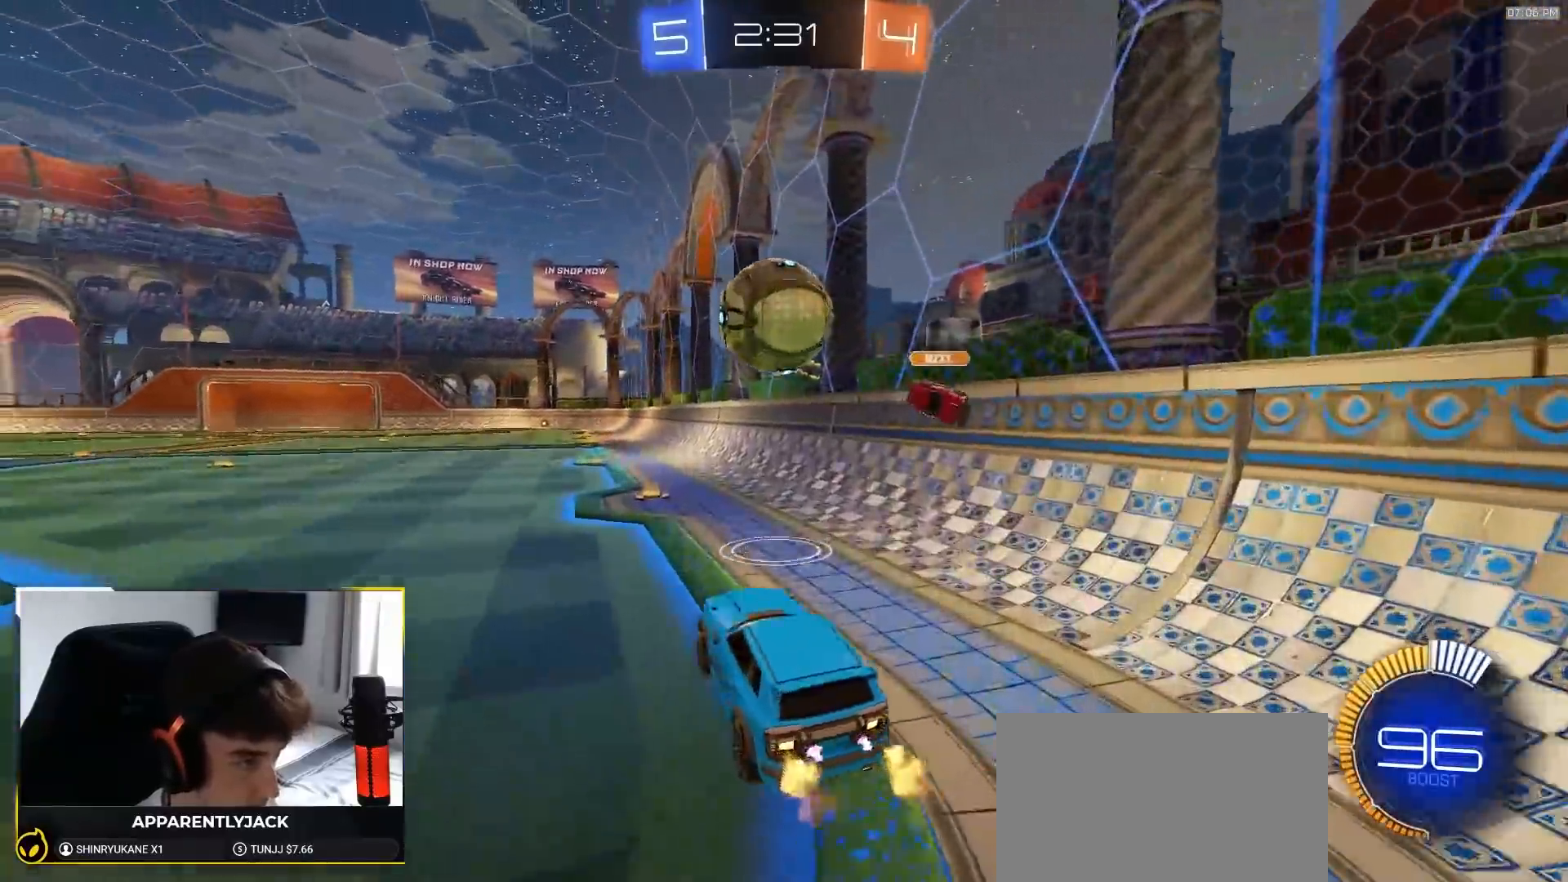
{"dt_ms": 500, "buttons": ["SQUARE", "R1", "R2"], "left_stick": "left", "right_stick": "center", "events": [[17, "CROSS", "up"], [17, "R1", "up"], [33, "R2", "up"], [33, "left_stick", "center"], [67, "CROSS", "down"], [83, "left_stick", "right"], [117, "CROSS", "up"], [167, "left_stick", "up-right"], [333, "R2", "down"], [367, "R1", "down"], [367, "SQUARE", "down"], [483, "left_stick", "left"]]}
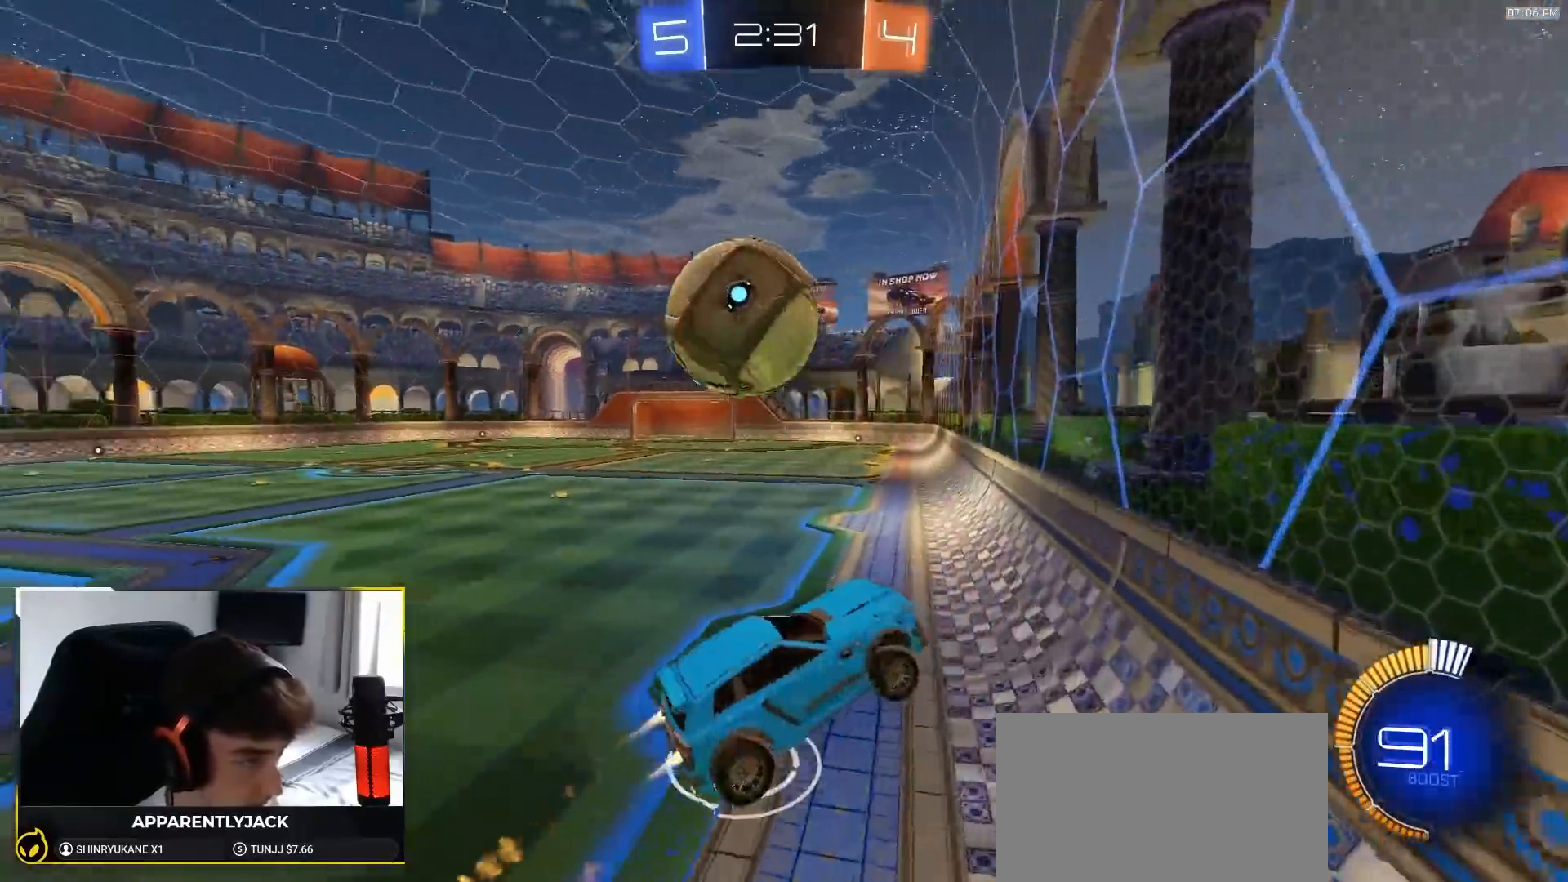
{"dt_ms": 500, "buttons": ["R1", "R2"], "left_stick": "left", "right_stick": "center", "events": [[83, "left_stick", "down-left"], [117, "SQUARE", "up"], [433, "left_stick", "left"]]}
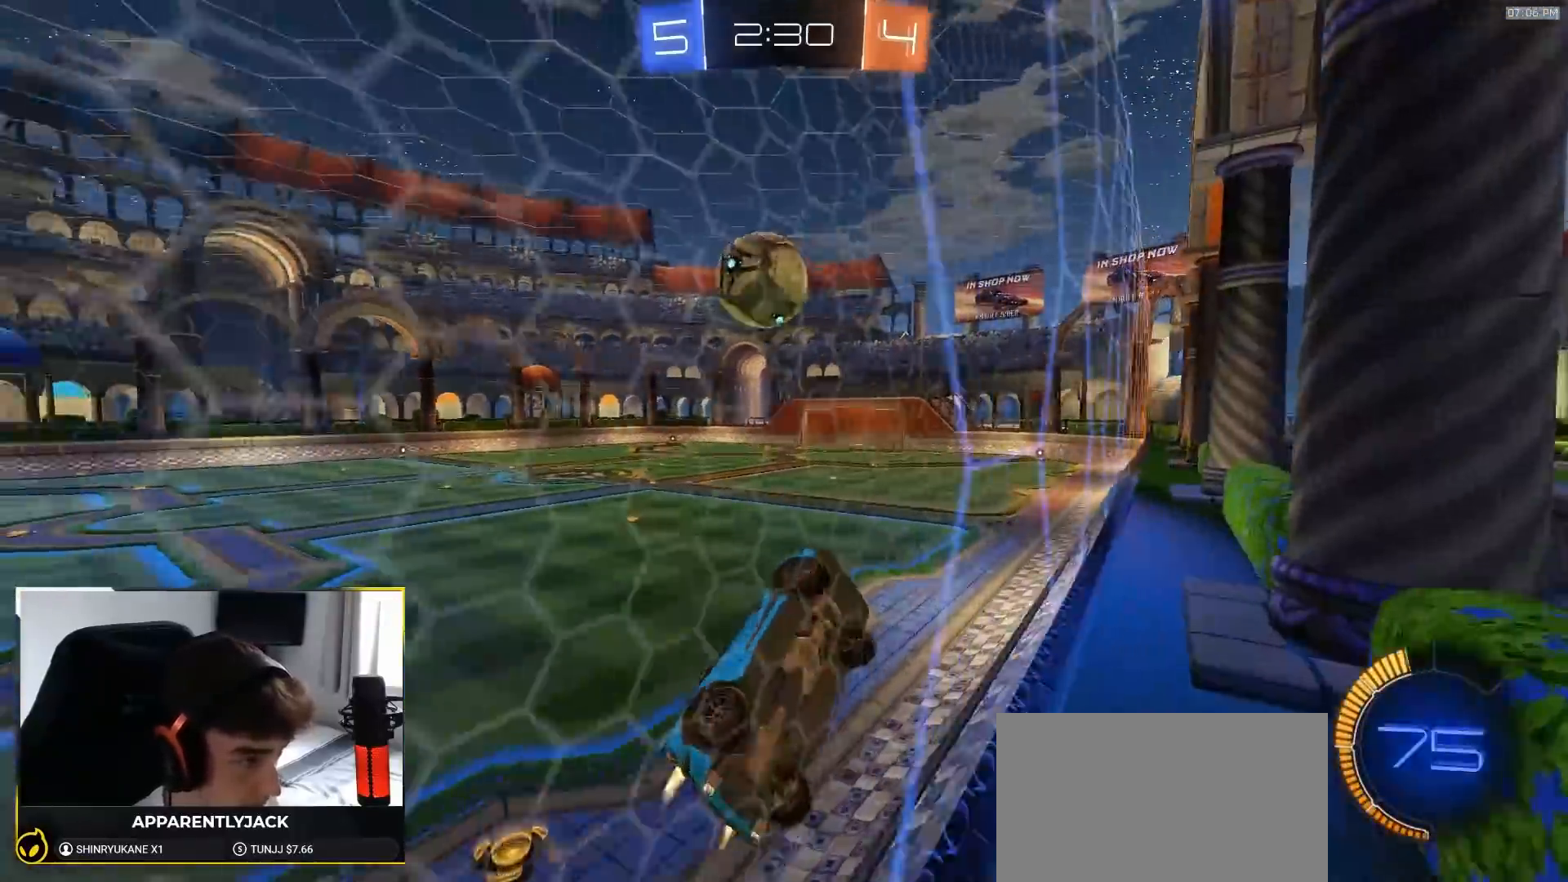
{"dt_ms": 500, "buttons": ["R1", "R2"], "left_stick": "center", "right_stick": "center", "events": [[350, "left_stick", "center"]]}
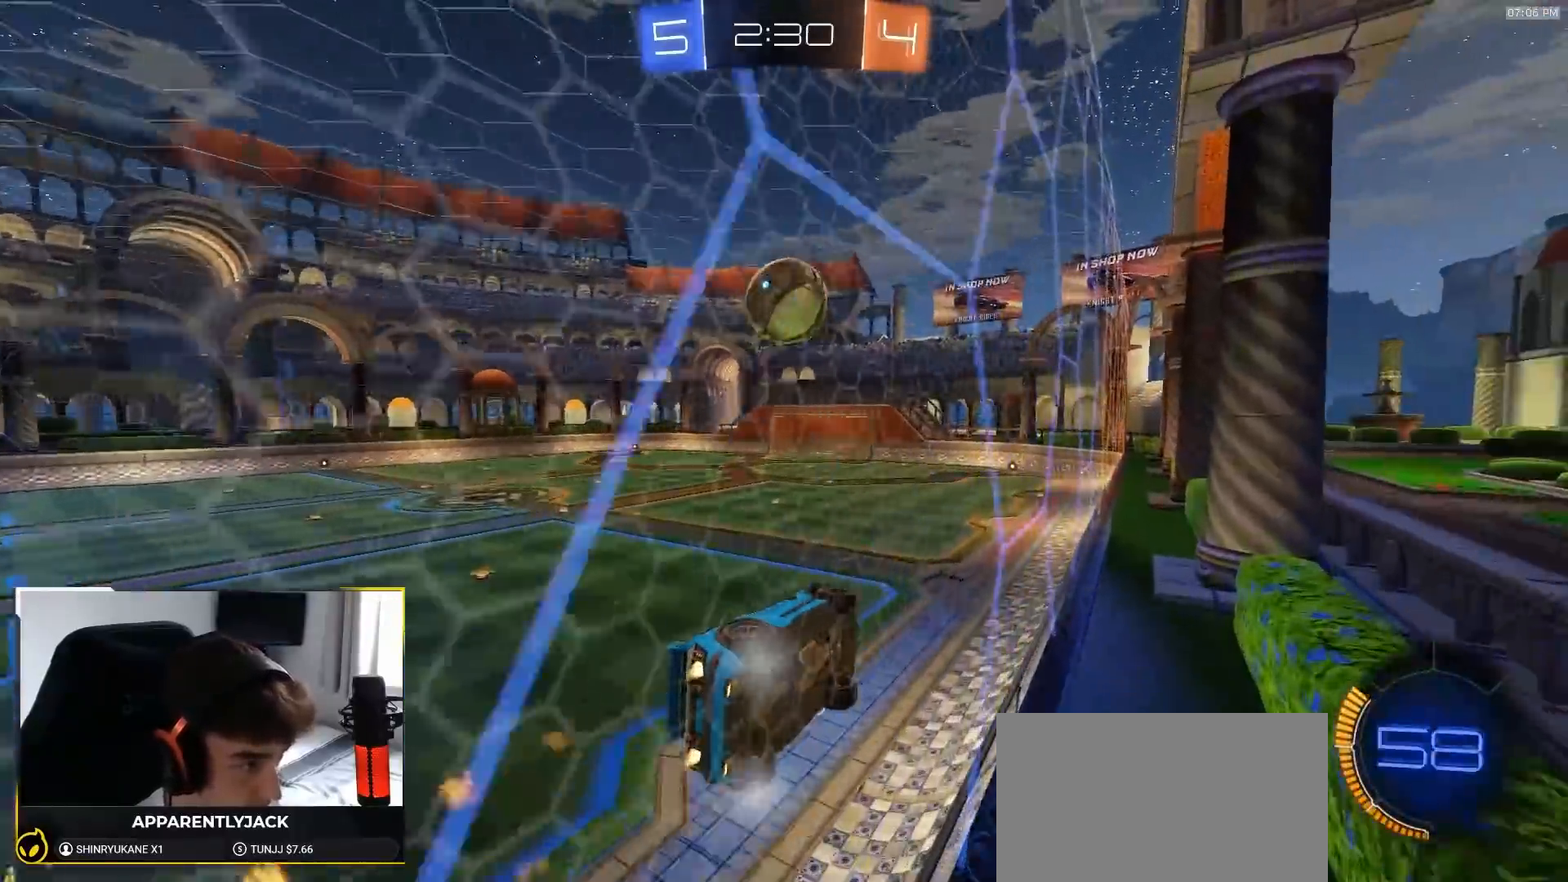
{"dt_ms": 1000, "buttons": ["L1"], "left_stick": "right", "right_stick": "center", "events": [[350, "R1", "up"], [567, "R1", "down"], [683, "R1", "up"], [800, "CROSS", "down"], [900, "L1", "down"], [917, "CROSS", "up"], [917, "R2", "up"], [933, "left_stick", "right"]]}
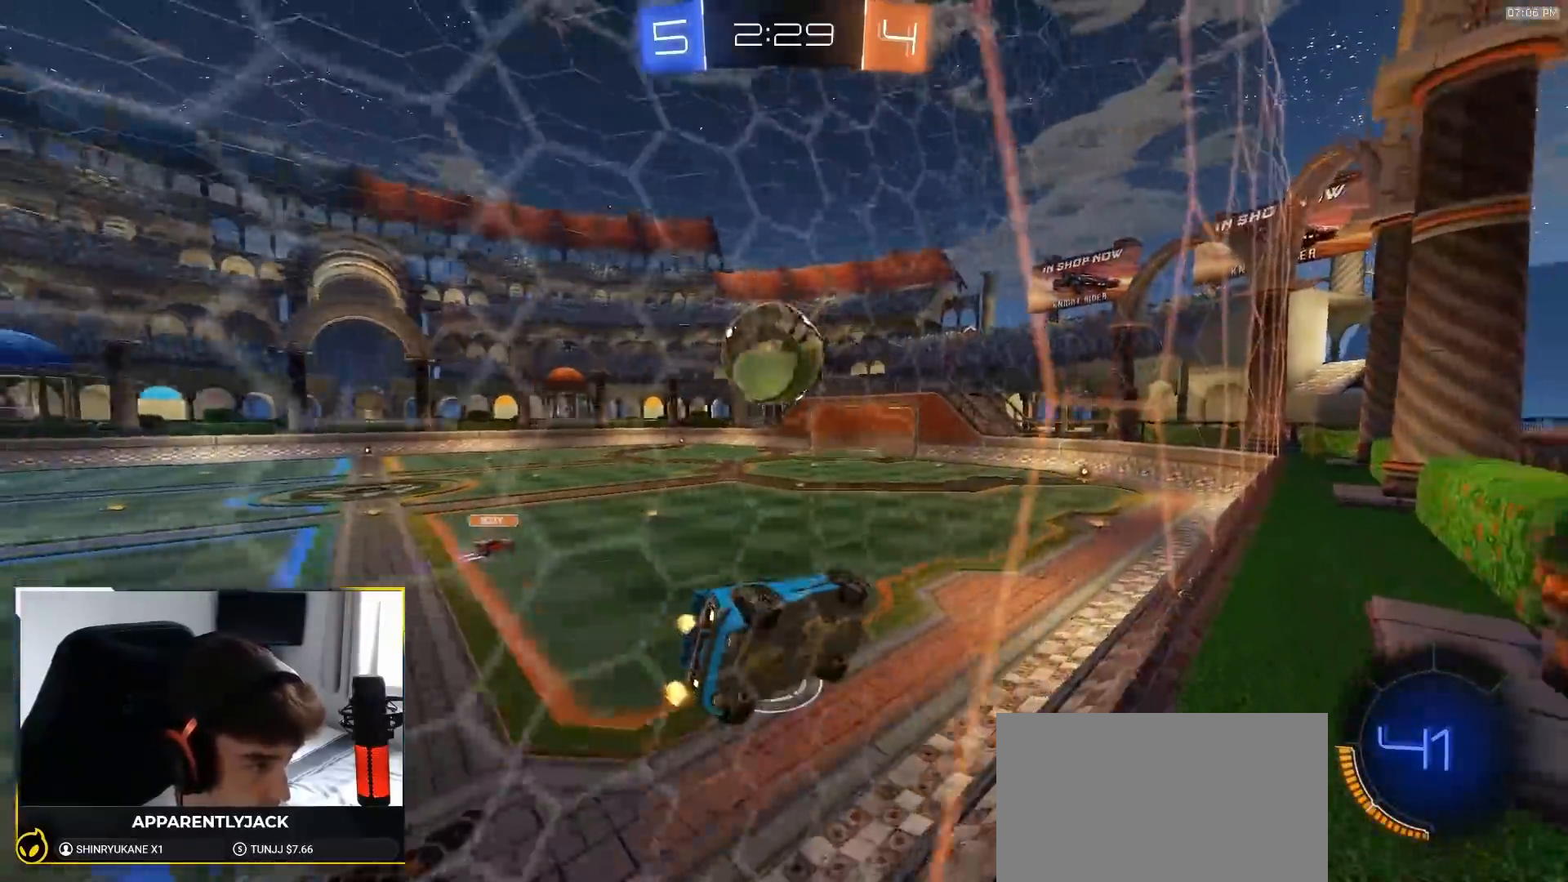
{"dt_ms": 500, "buttons": [], "left_stick": "left", "right_stick": "center", "events": [[150, "TRIANGLE", "down"], [150, "left_stick", "center"], [167, "L1", "up"], [200, "left_stick", "left"], [217, "L2", "down"], [233, "TRIANGLE", "up"], [283, "L2", "up"], [383, "L1", "down"], [383, "left_stick", "right"], [483, "L1", "up"], [500, "left_stick", "left"]]}
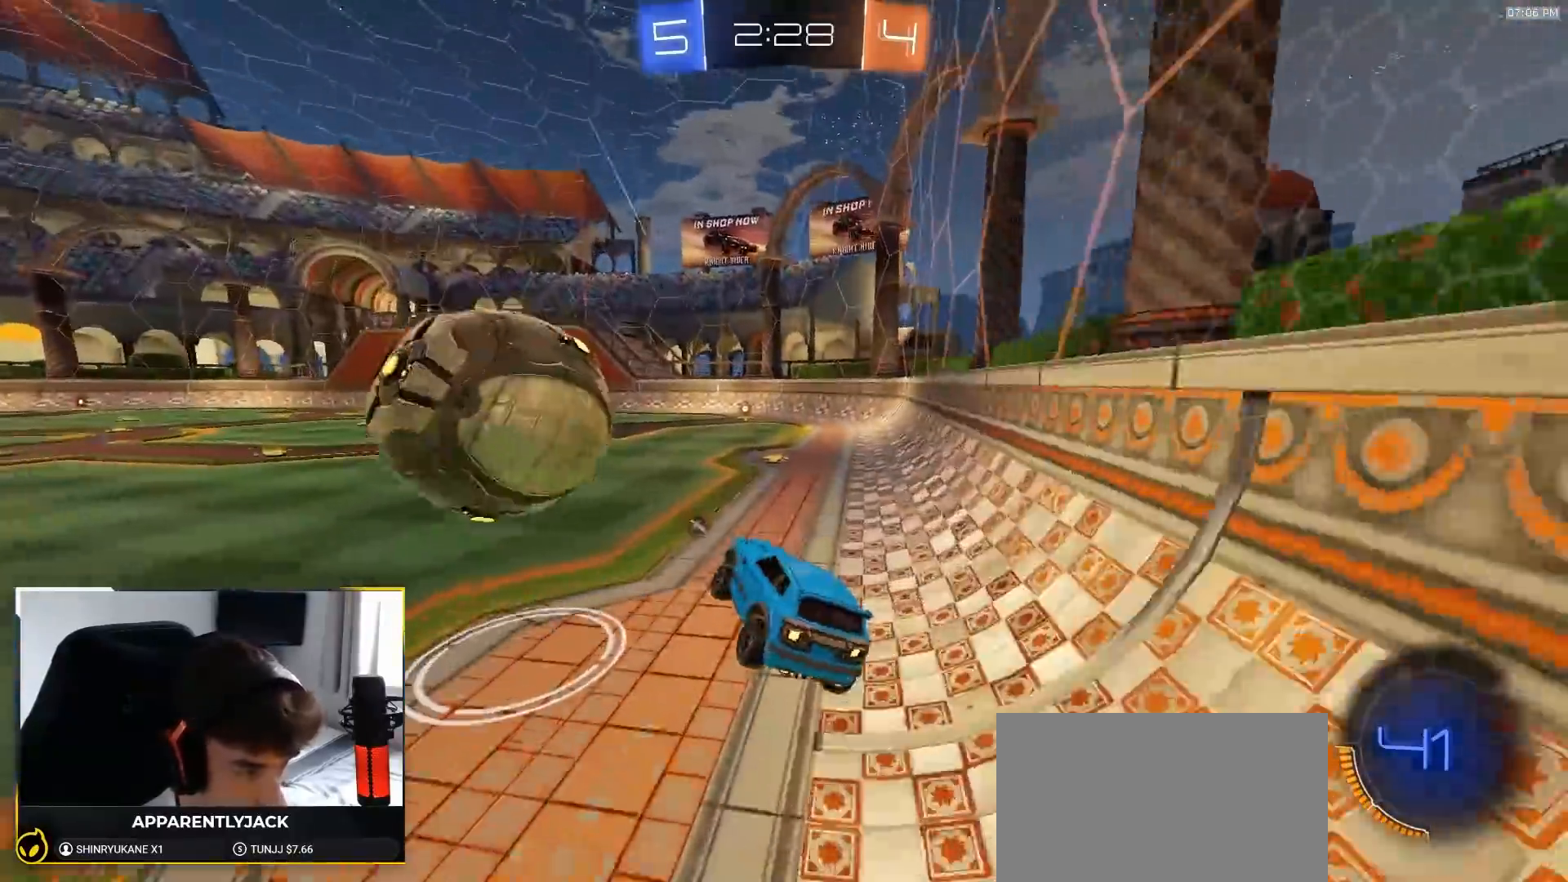
{"dt_ms": 1000, "buttons": ["CROSS", "L1", "R2"], "left_stick": "down-left", "right_stick": "center", "events": [[133, "R1", "down"], [150, "CROSS", "down"], [233, "CROSS", "up"], [383, "R2", "down"], [483, "left_stick", "center"], [517, "R1", "up"], [550, "R2", "up"], [733, "left_stick", "right"], [867, "CROSS", "down"], [867, "R2", "down"], [900, "left_stick", "down"], [967, "L1", "down"], [983, "left_stick", "down-left"]]}
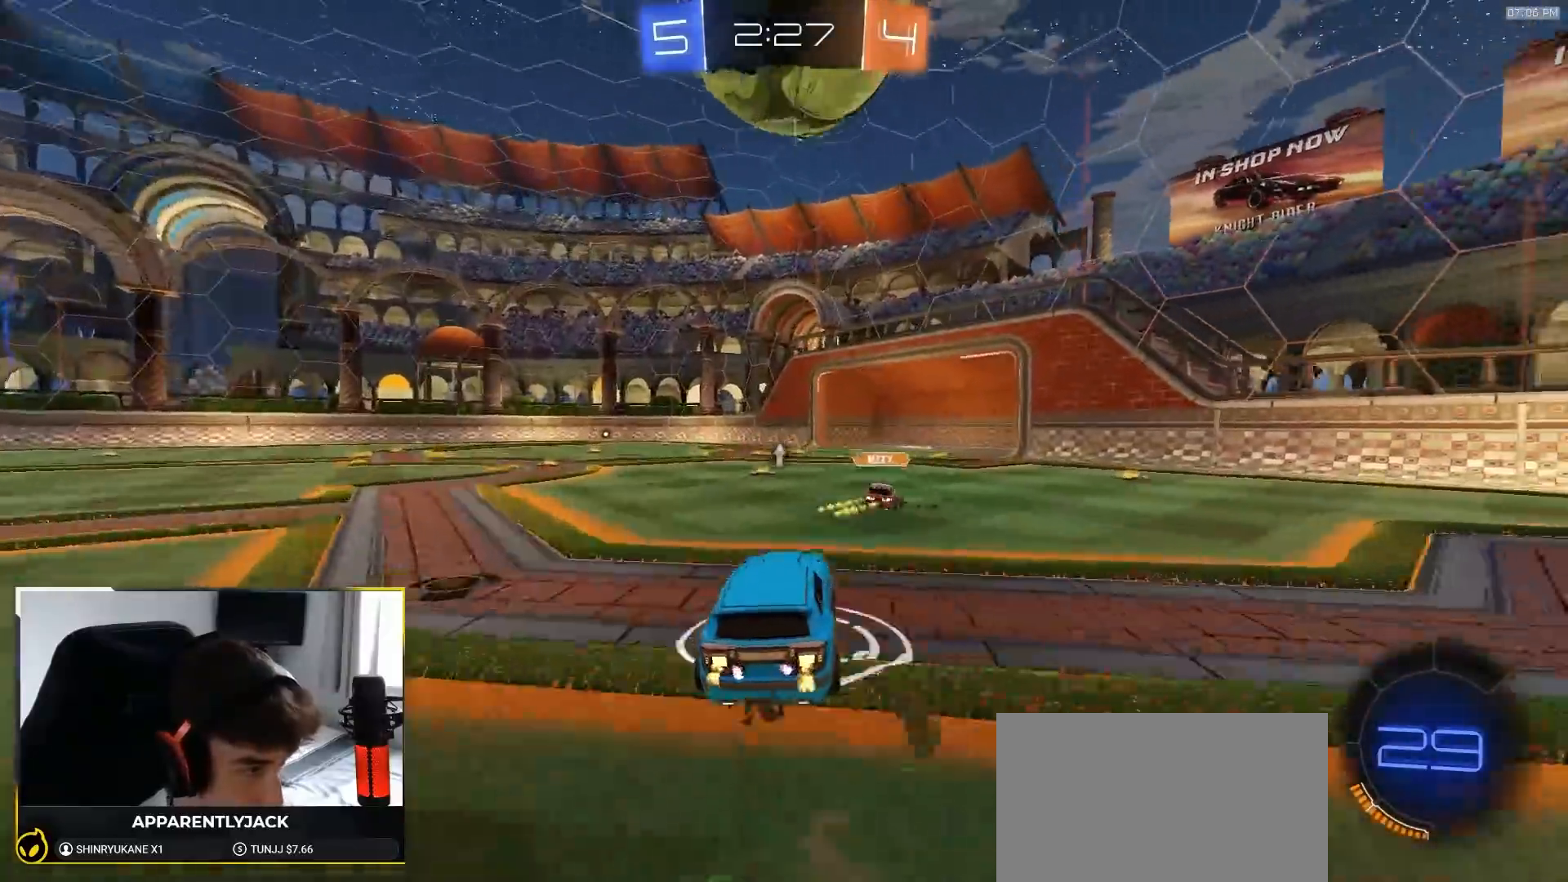
{"dt_ms": 500, "buttons": ["R2"], "left_stick": "right", "right_stick": "center", "events": [[67, "CROSS", "up"], [67, "L1", "up"], [83, "left_stick", "center"], [100, "CROSS", "down"], [100, "R1", "down"], [250, "CROSS", "up"], [267, "left_stick", "right"], [283, "R1", "up"], [333, "R1", "down"], [500, "R1", "up"]]}
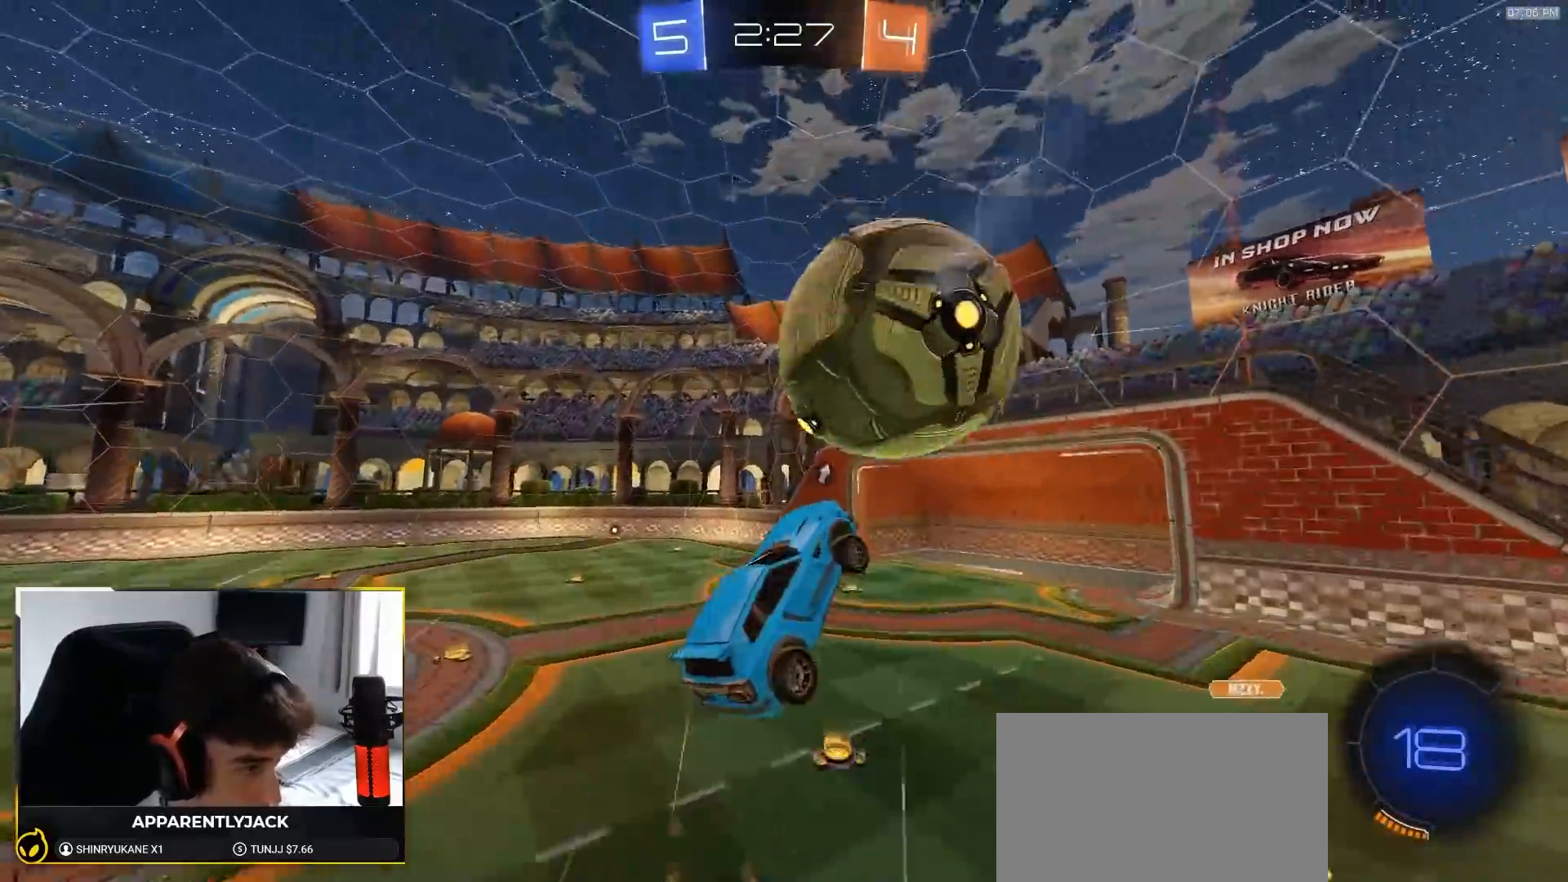
{"dt_ms": 500, "buttons": [], "left_stick": "down-right", "right_stick": "center", "events": [[33, "R2", "up"], [83, "R2", "down"], [133, "TRIANGLE", "down"], [133, "left_stick", "up-right"], [200, "TRIANGLE", "up"], [250, "left_stick", "down-right"], [267, "R2", "up"]]}
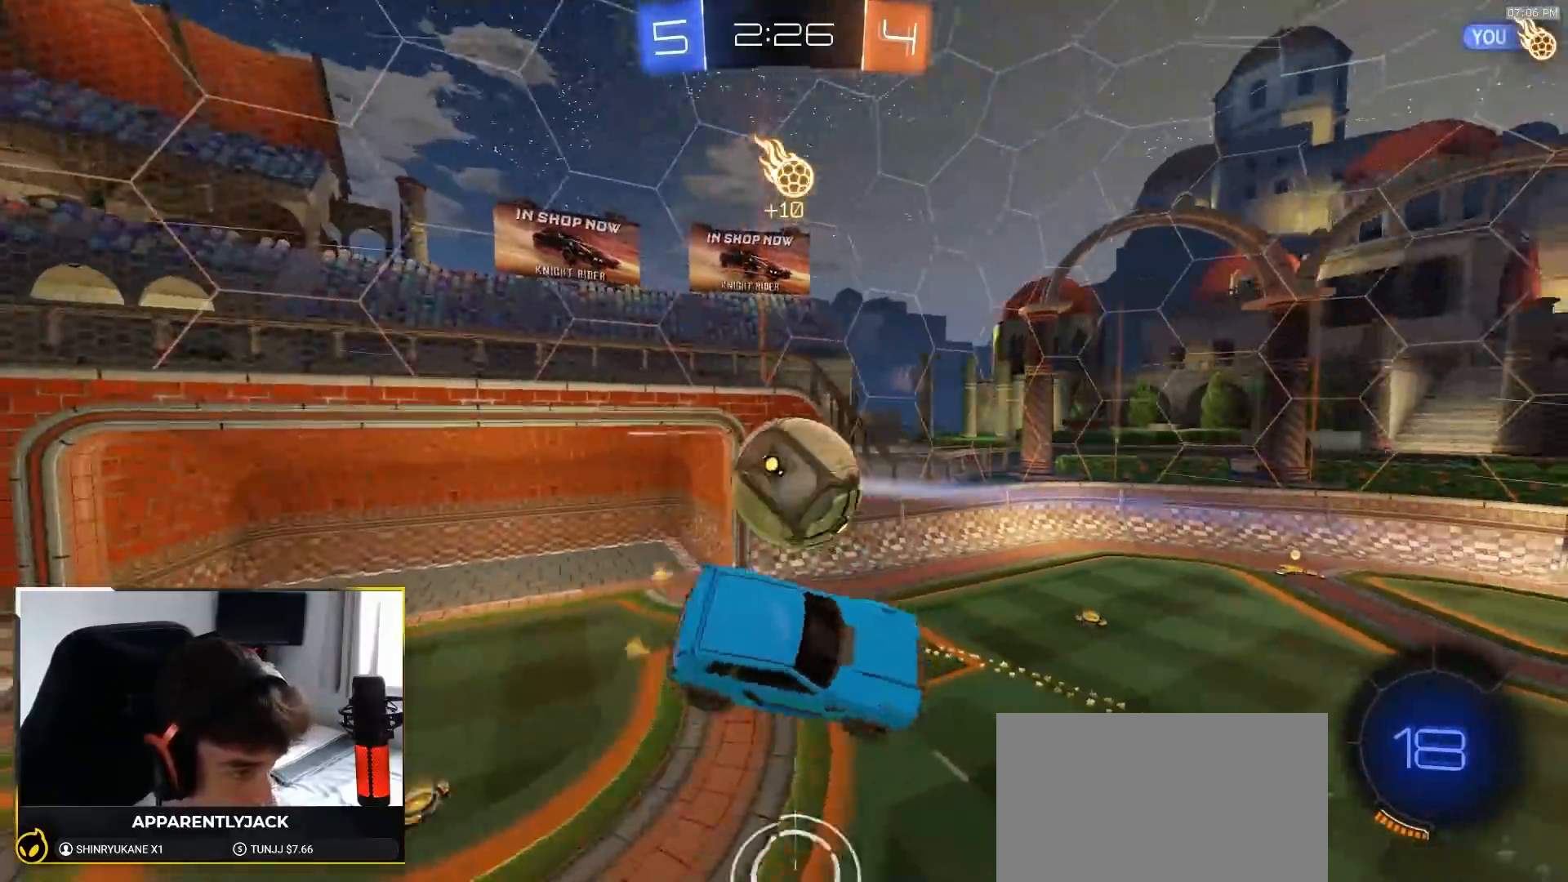
{"dt_ms": 500, "buttons": ["R1", "R2"], "left_stick": "down", "right_stick": "center", "events": [[17, "R2", "down"], [67, "R1", "down"], [67, "left_stick", "up-right"], [117, "L1", "down"], [233, "L1", "up"], [233, "left_stick", "center"], [450, "left_stick", "down"]]}
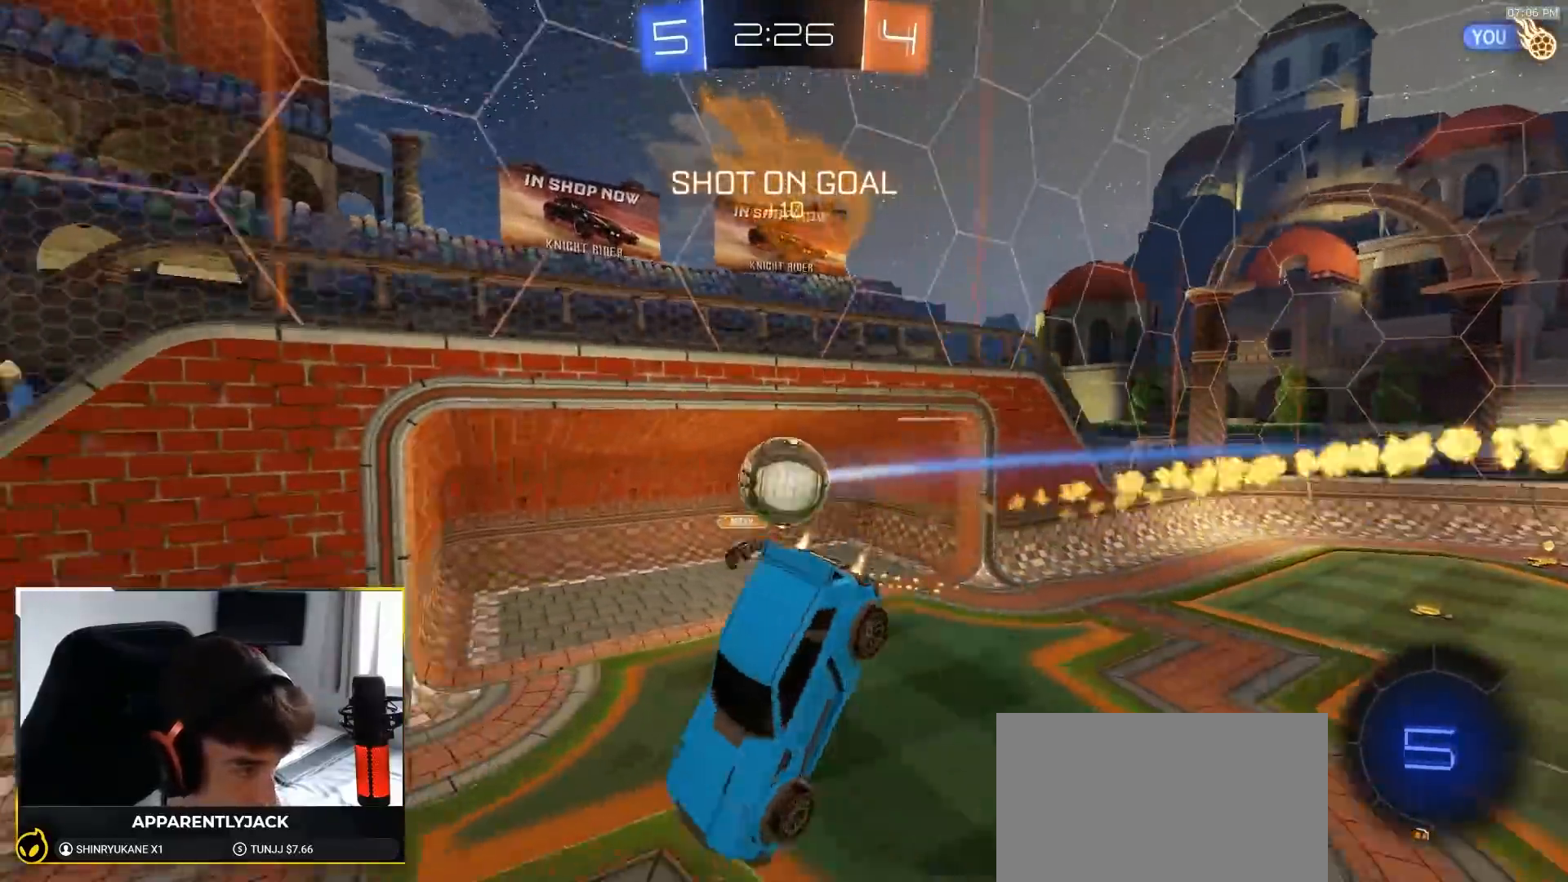
{"dt_ms": 500, "buttons": ["R2"], "left_stick": "center", "right_stick": "center", "events": [[150, "left_stick", "center"], [250, "R1", "up"], [250, "left_stick", "down"], [350, "L1", "down"], [367, "left_stick", "down-right"], [467, "left_stick", "center"], [483, "L1", "up"]]}
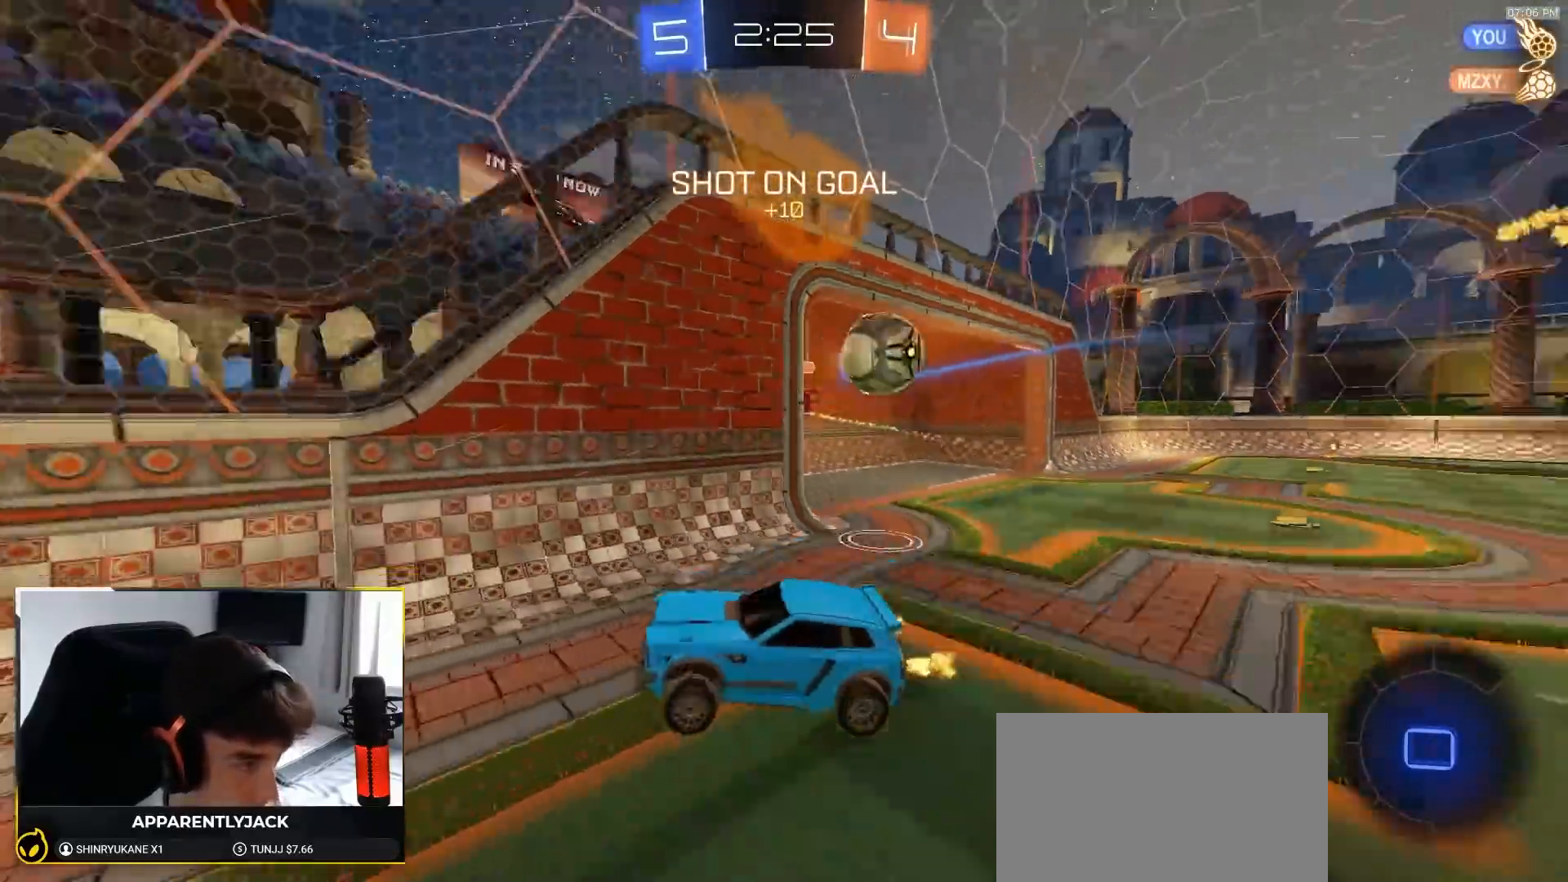
{"dt_ms": 500, "buttons": ["L1", "R2"], "left_stick": "left", "right_stick": "center", "events": [[33, "left_stick", "left"], [267, "TRIANGLE", "down"], [367, "TRIANGLE", "up"], [500, "L1", "down"]]}
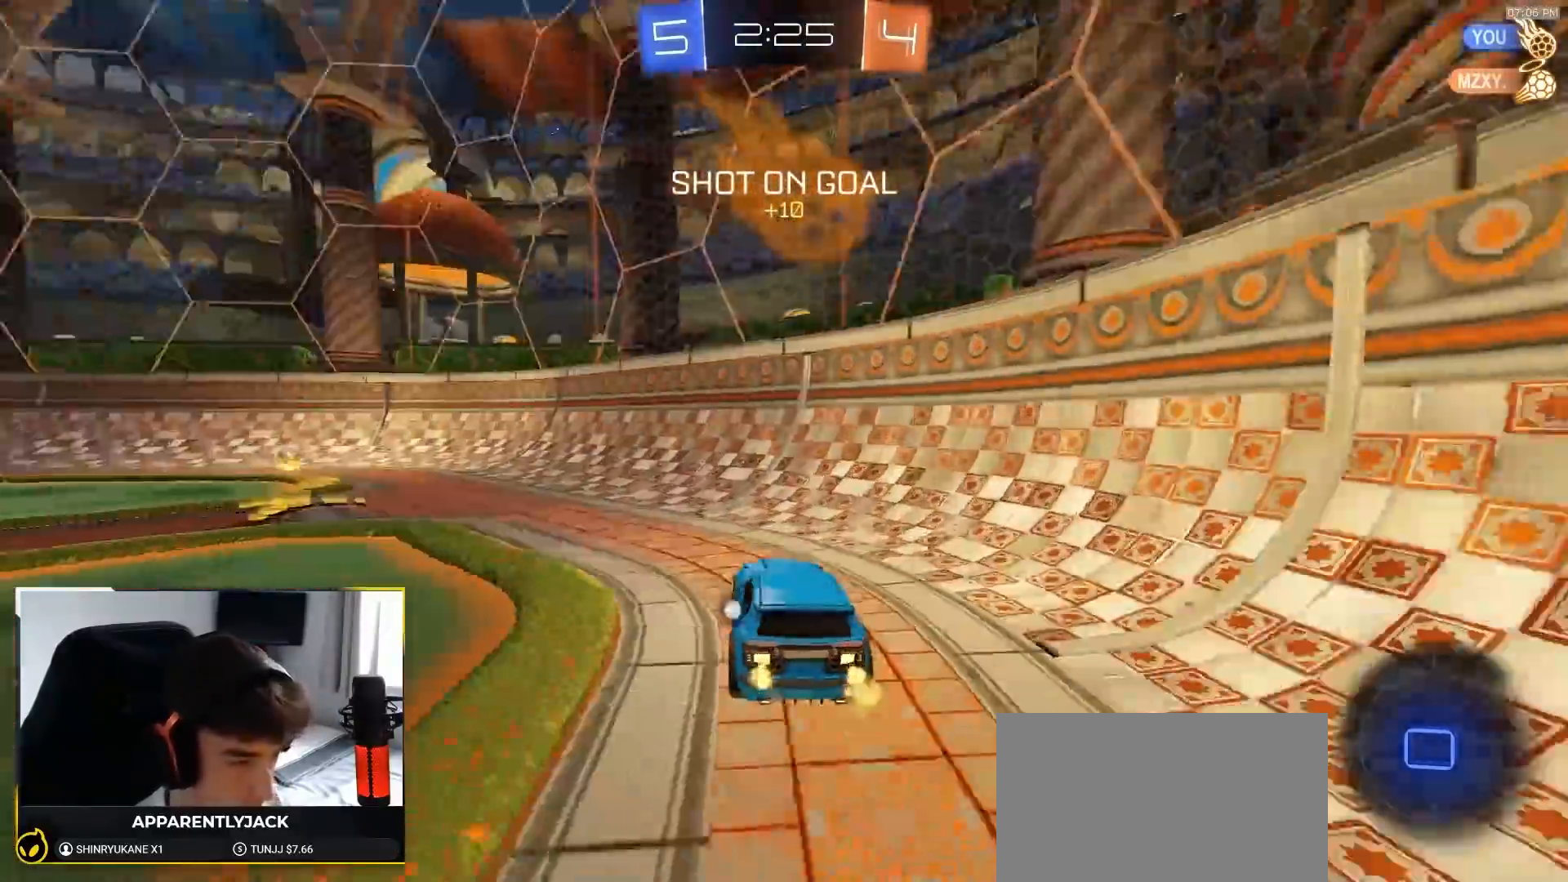
{"dt_ms": 500, "buttons": [], "left_stick": "left", "right_stick": "center", "events": [[67, "L1", "up"], [200, "L1", "down"], [217, "R2", "up"], [283, "L1", "up"]]}
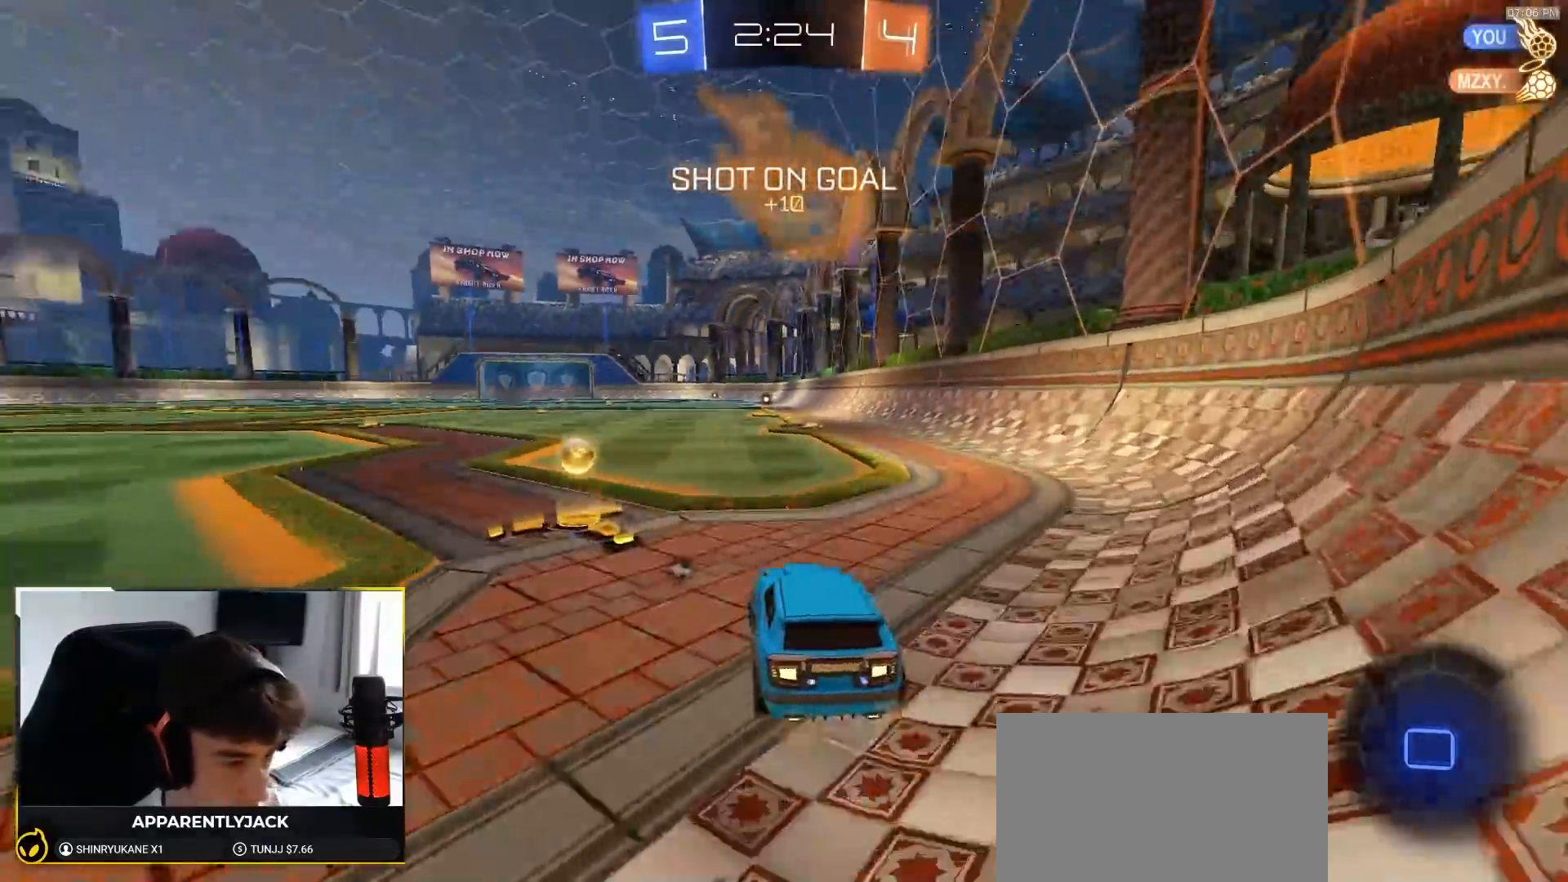
{"dt_ms": 500, "buttons": ["R1", "R2"], "left_stick": "center", "right_stick": "center", "events": [[17, "R2", "down"], [33, "R1", "down"], [117, "TRIANGLE", "down"], [167, "left_stick", "center"], [200, "TRIANGLE", "up"]]}